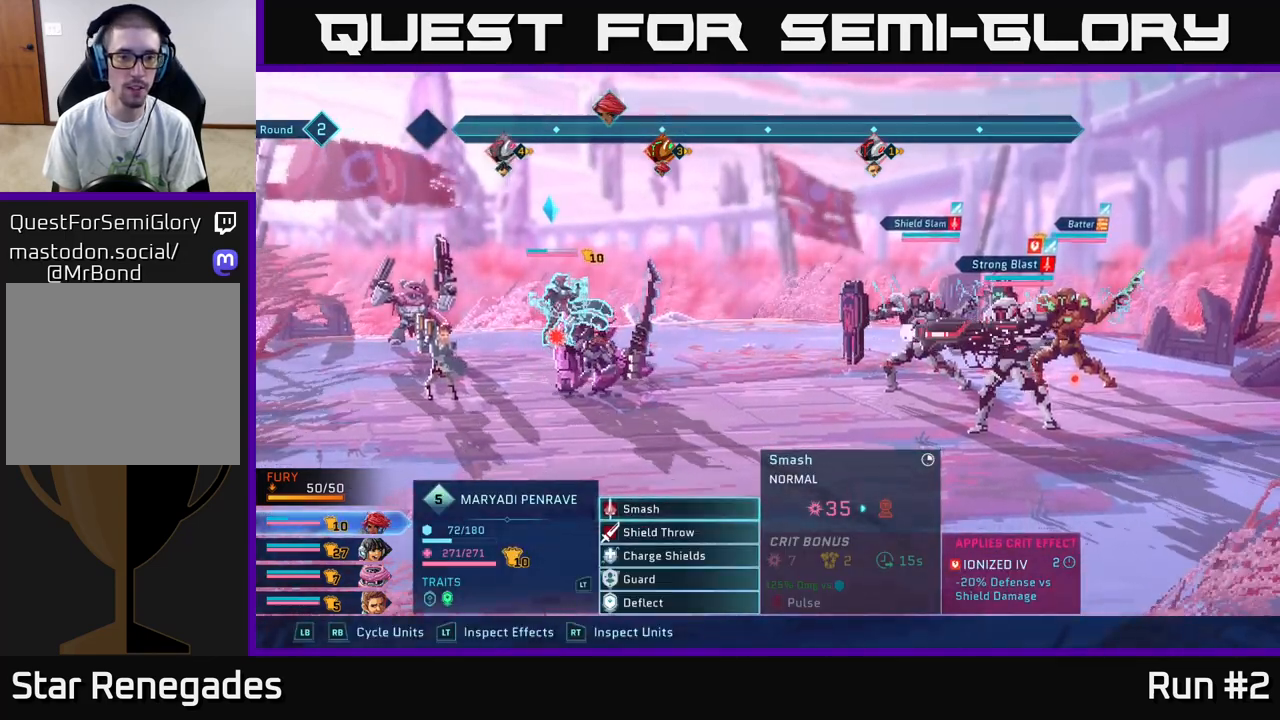
Gameplay with a controller (Xbox layout); each line is a JSON object with the inputs held at the frame after it. "events" lists button and stick changes between this image and that frame as [ms after this image, input, new state], when the widget could be followed in between.
{"buttons": [], "left_stick": "center", "right_stick": "center", "events": [[233, "R1", "down"], [333, "R1", "up"]]}
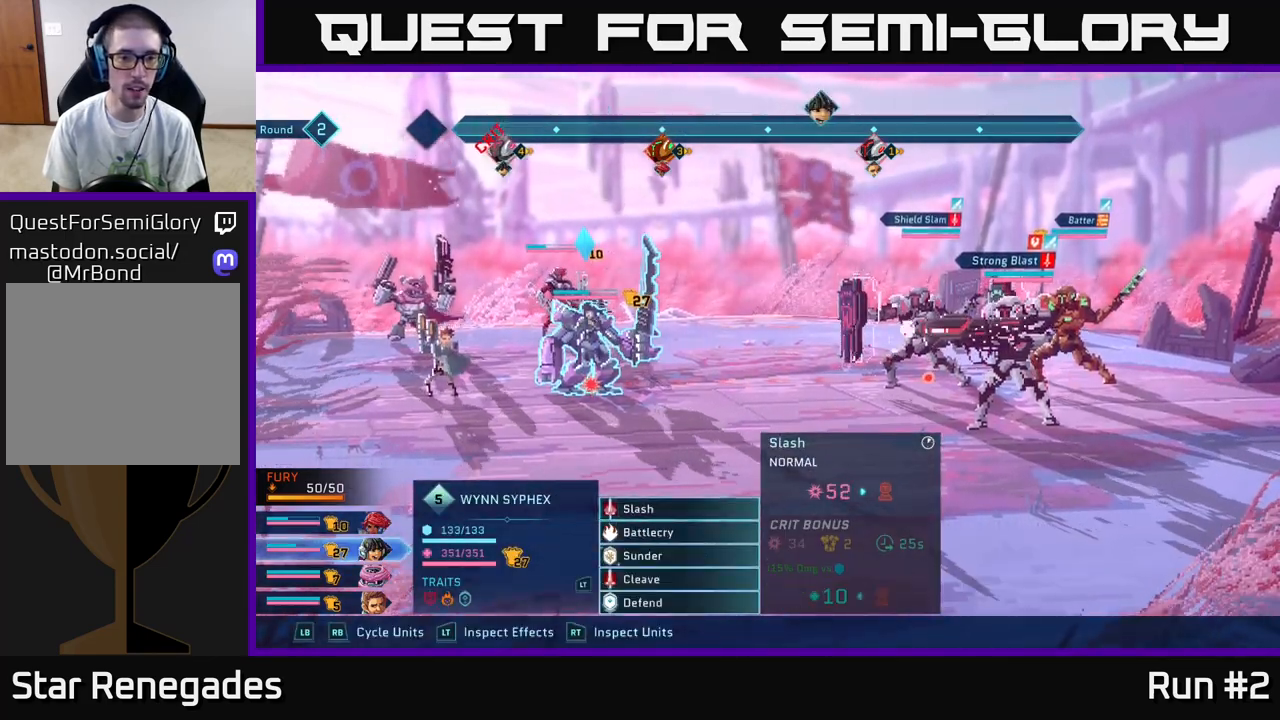
{"buttons": [], "left_stick": "down", "right_stick": "center", "events": [[117, "left_stick", "down"], [300, "left_stick", "center"], [417, "left_stick", "down"]]}
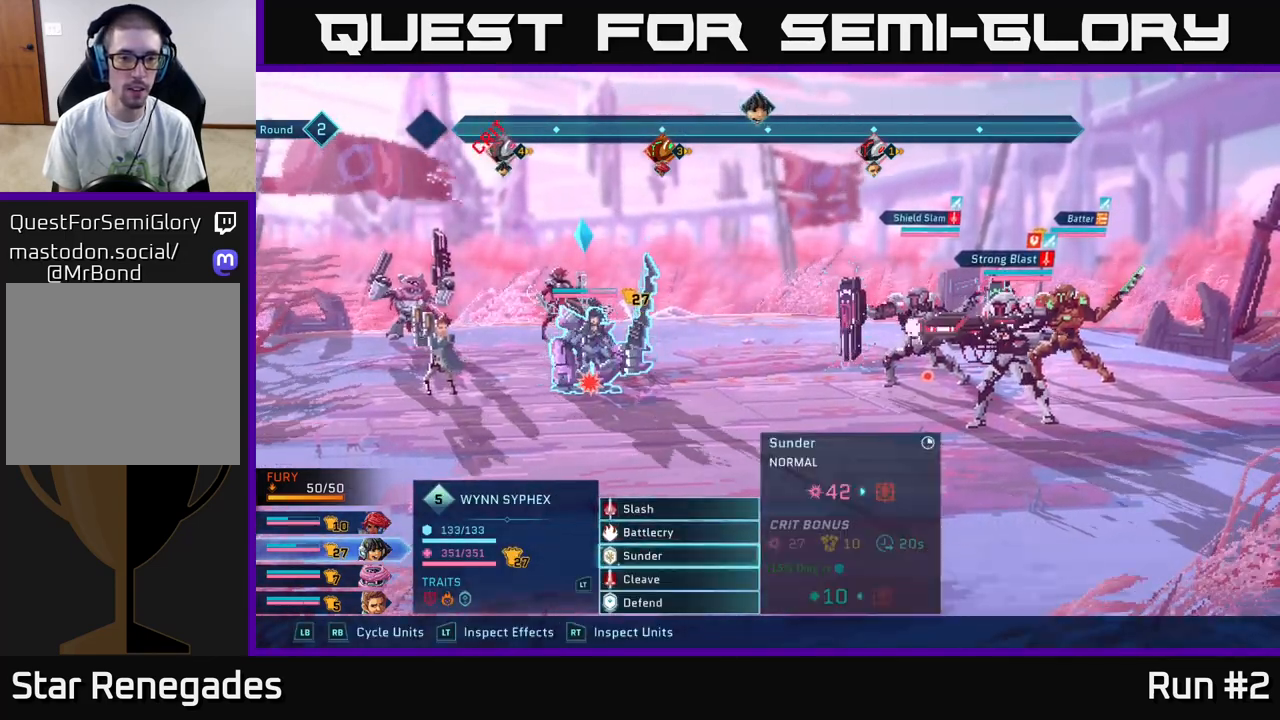
{"buttons": [], "left_stick": "down", "right_stick": "center", "events": [[50, "R1", "down"], [83, "left_stick", "center"], [183, "R1", "up"], [350, "left_stick", "down"]]}
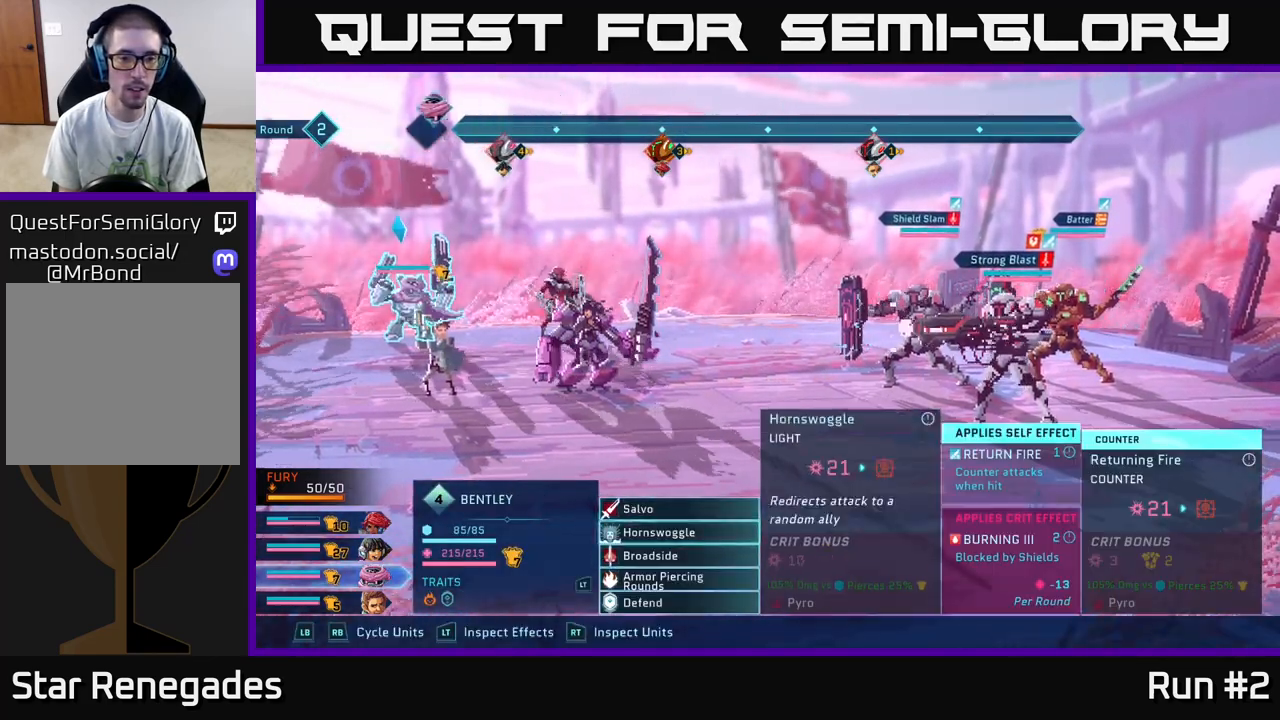
{"buttons": [], "left_stick": "center", "right_stick": "center", "events": [[33, "left_stick", "center"], [100, "left_stick", "down"], [217, "R1", "down"], [267, "left_stick", "center"], [367, "R1", "up"]]}